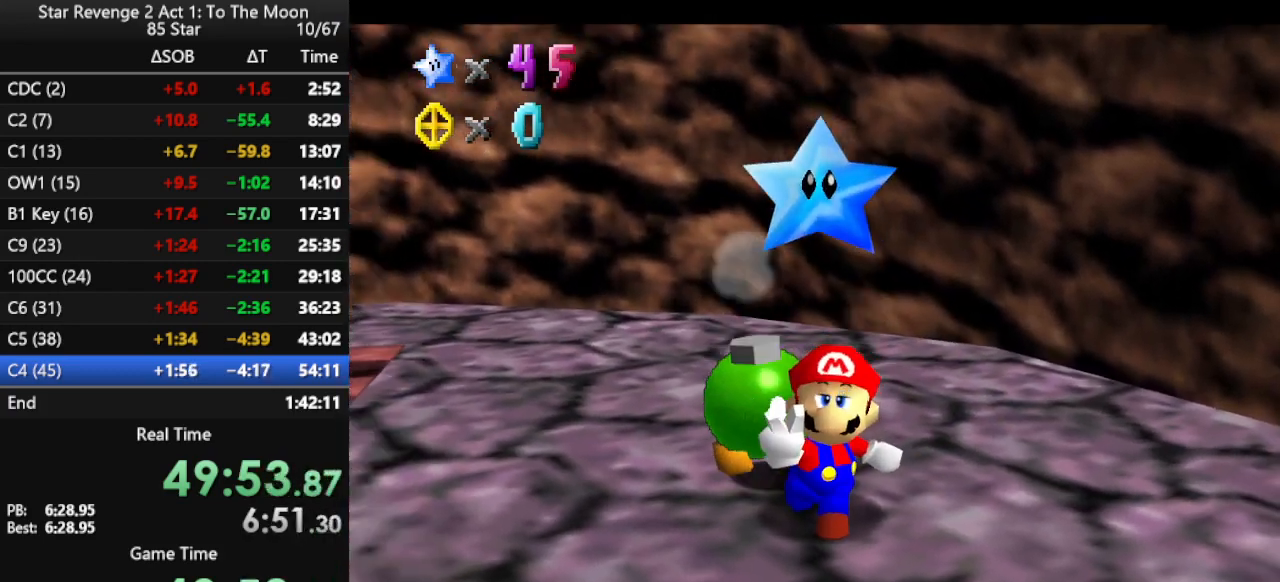
Gameplay with a controller (Nintendo layout); each line is a JSON object with the inputs held at the frame after it. "events" lists button and stick changes between this image and that frame as [ms after this image, input, new state], when the widget could be followed in between. Not read: L3 R3.
{"buttons": [], "left_stick": "center", "events": []}
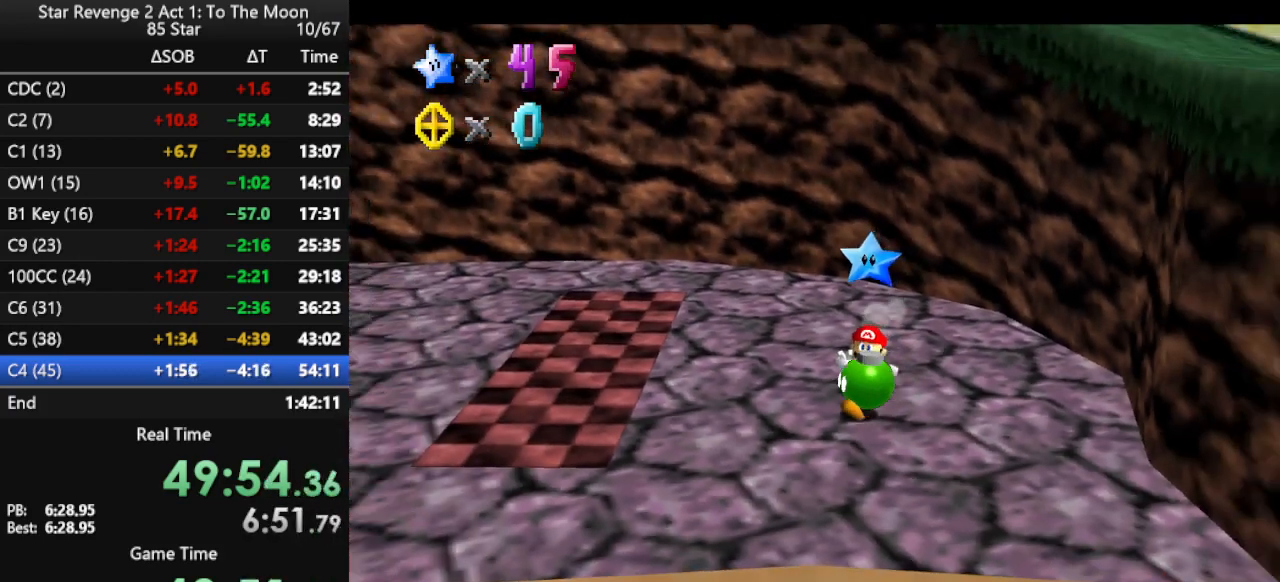
{"buttons": [], "left_stick": "center", "events": []}
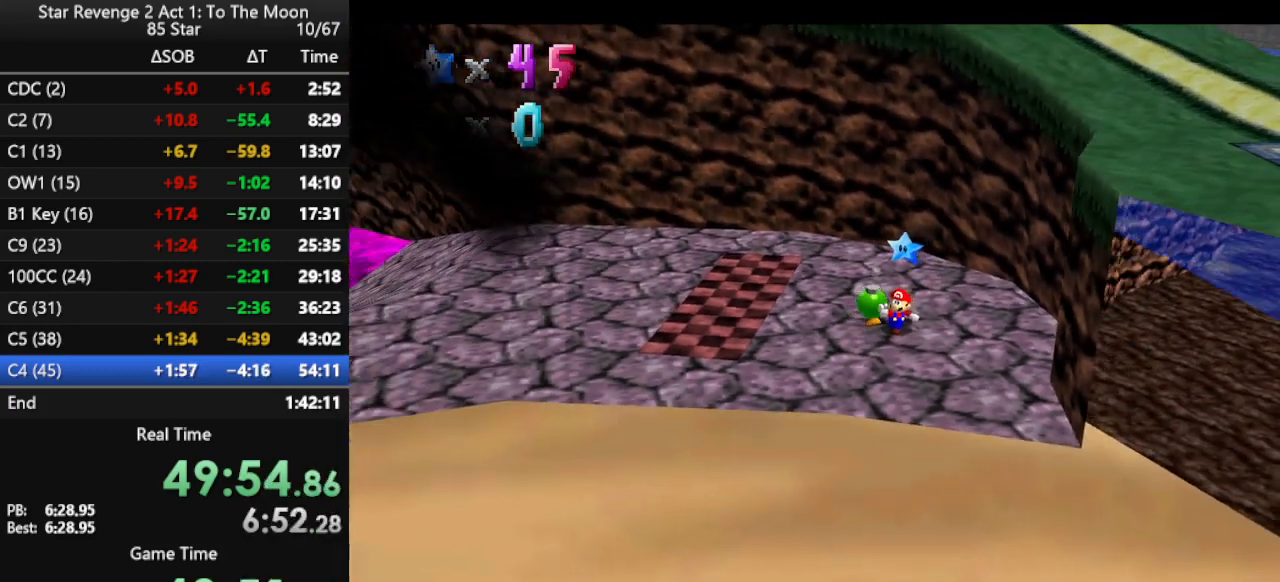
{"buttons": [], "left_stick": "center", "events": []}
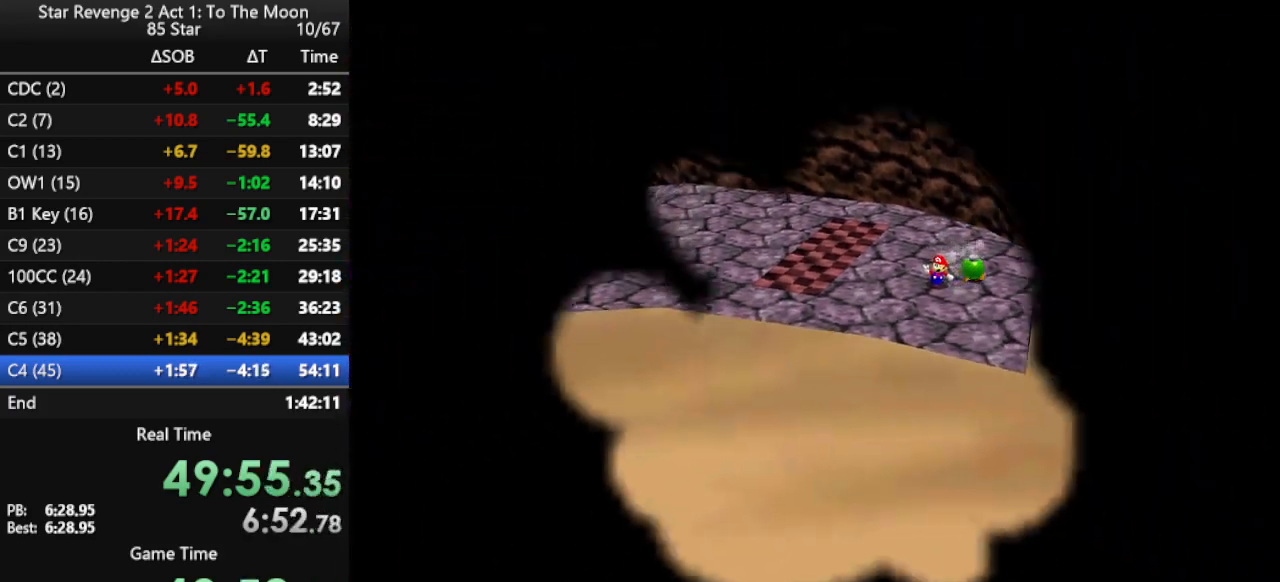
{"buttons": [], "left_stick": "center", "events": []}
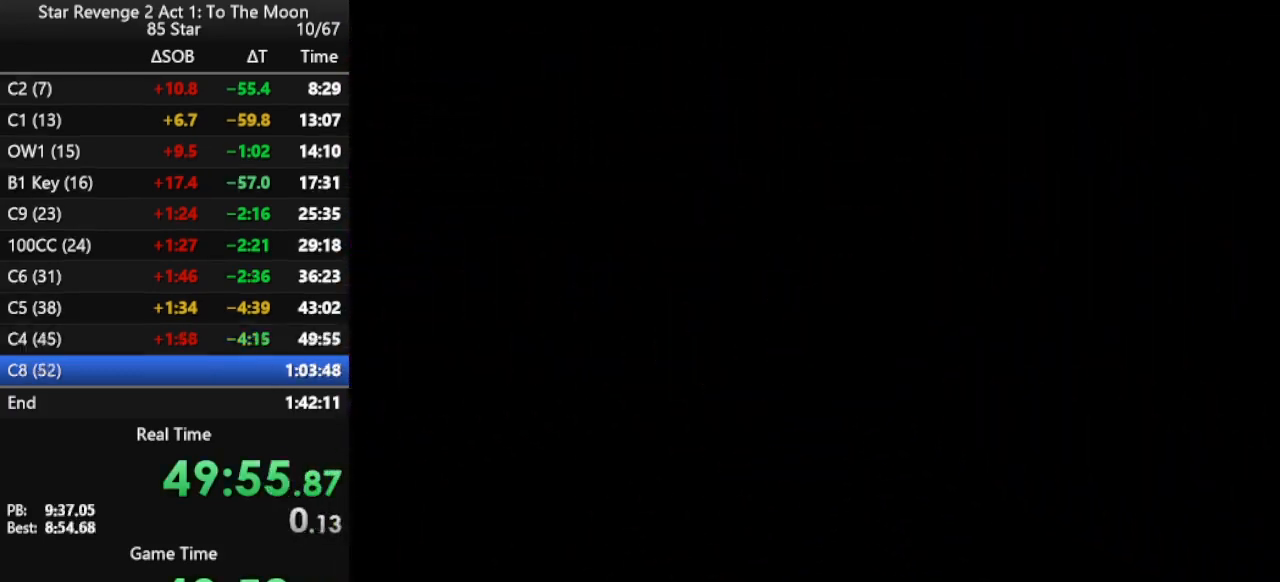
{"buttons": [], "left_stick": "center", "events": [[67, "C_DOWN", "down"], [67, "R1", "down"], [167, "C_DOWN", "up"], [167, "R1", "up"]]}
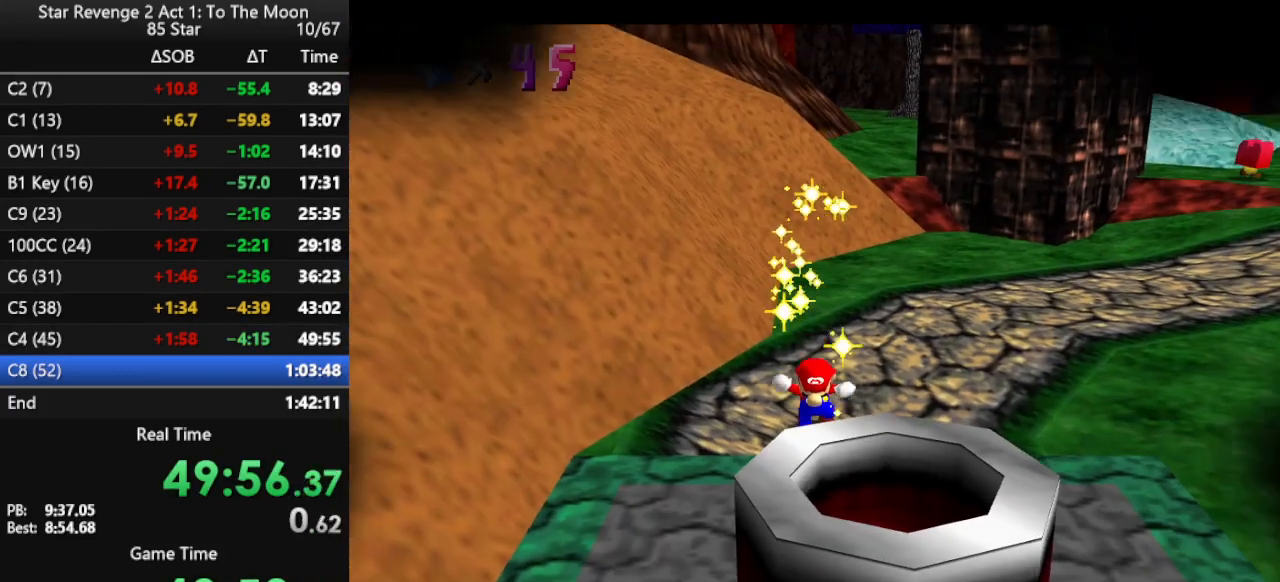
{"buttons": [], "left_stick": "center", "events": [[300, "C_LEFT", "down"], [333, "C_DOWN", "down"], [400, "C_DOWN", "up"], [400, "C_LEFT", "up"]]}
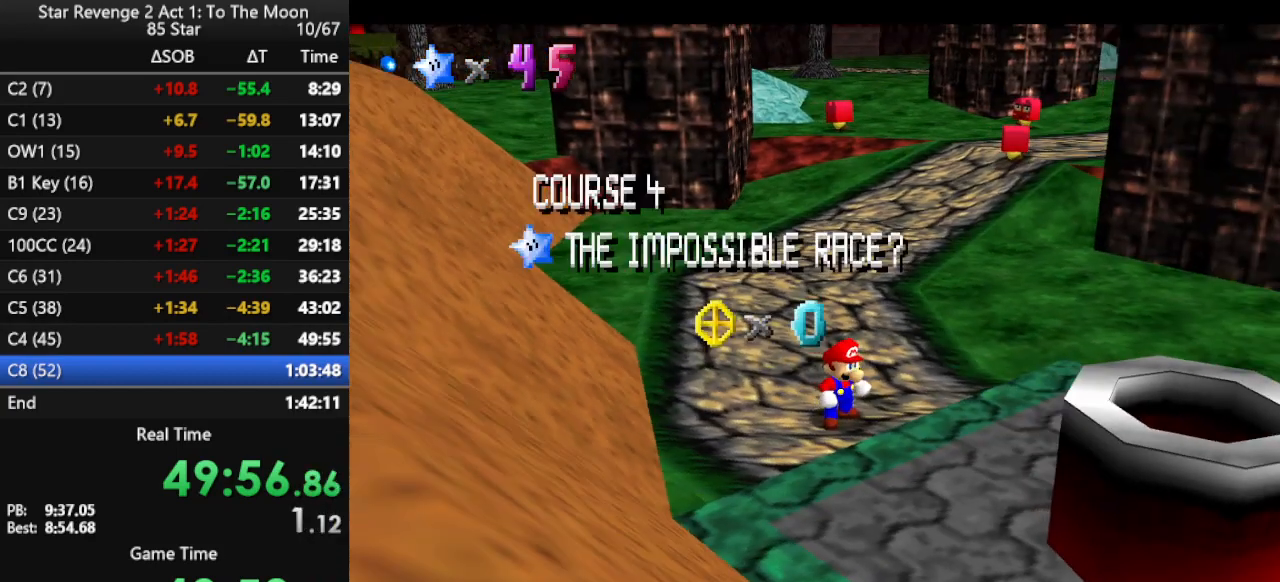
{"buttons": [], "left_stick": "center", "events": []}
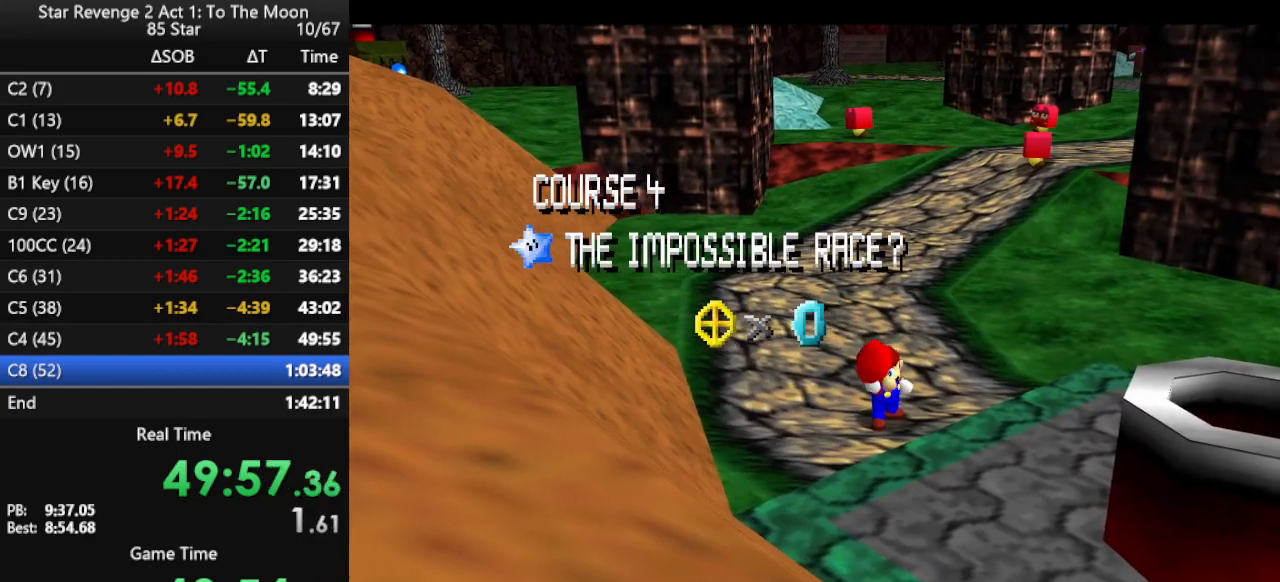
{"buttons": [], "left_stick": "center", "events": [[200, "C_LEFT", "down"], [267, "C_LEFT", "up"]]}
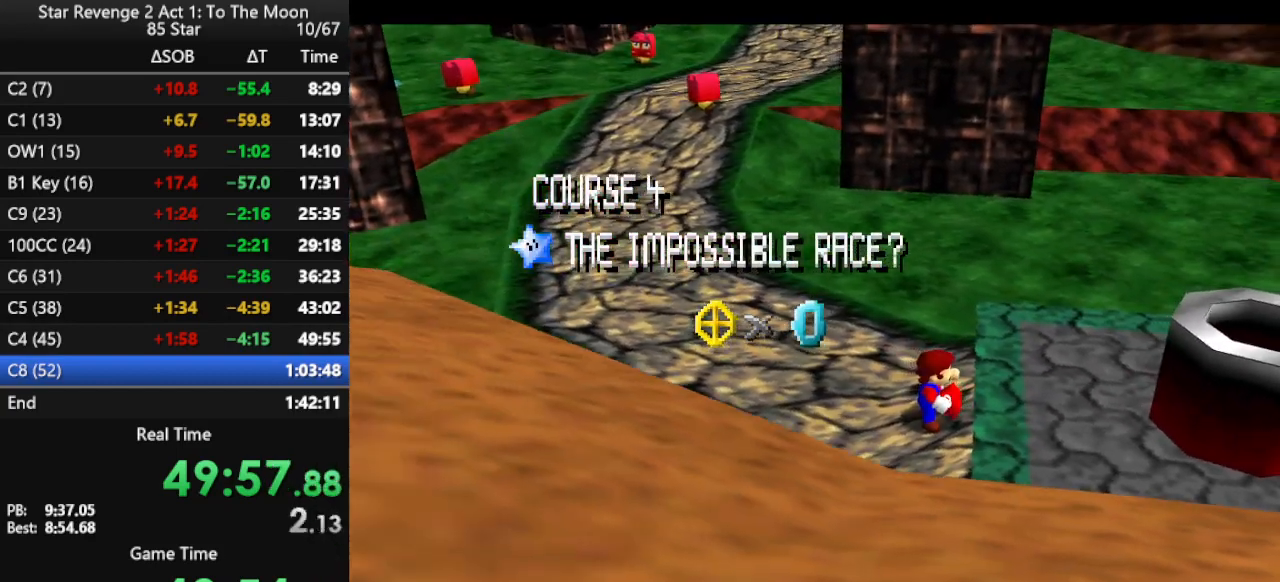
{"buttons": [], "left_stick": "center", "events": []}
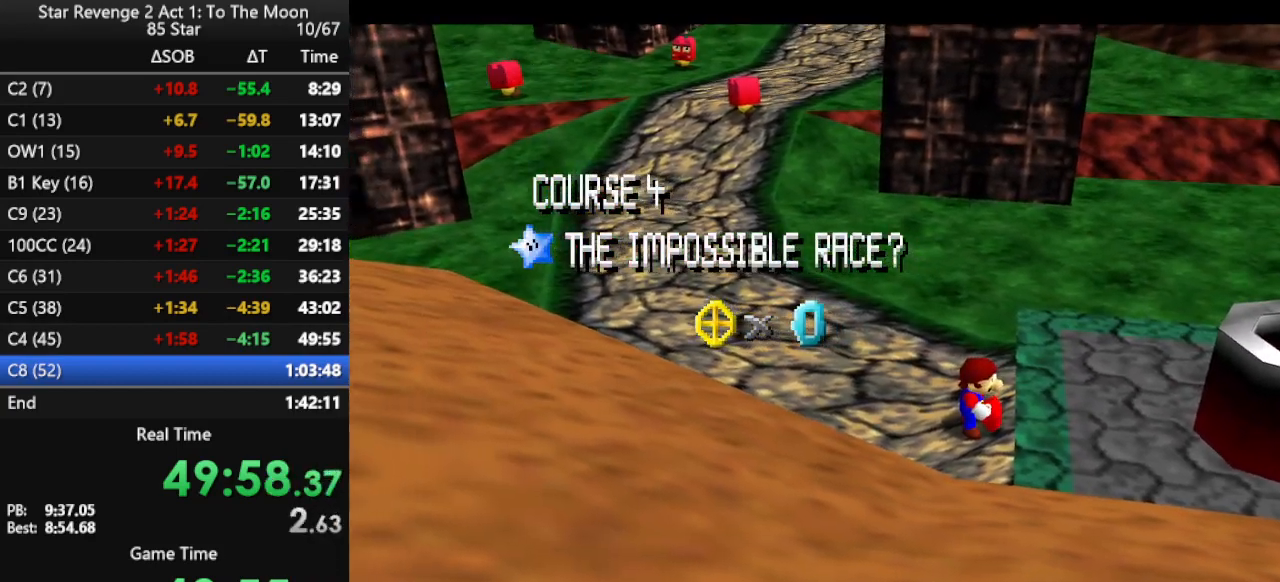
{"buttons": [], "left_stick": "center", "events": []}
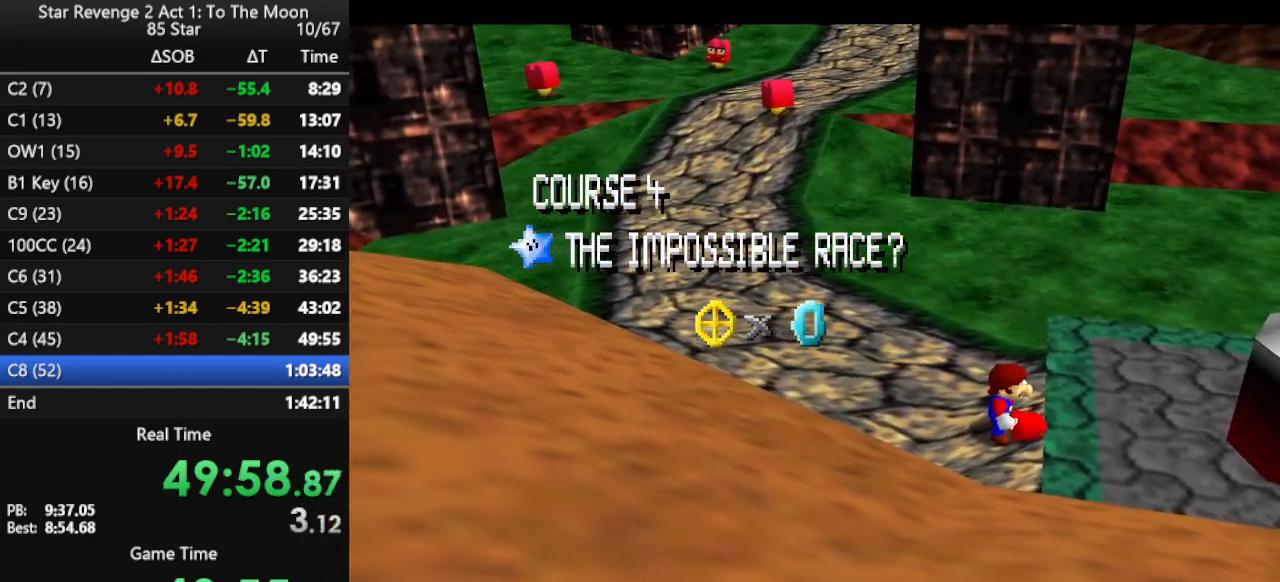
{"buttons": [], "left_stick": "center", "events": []}
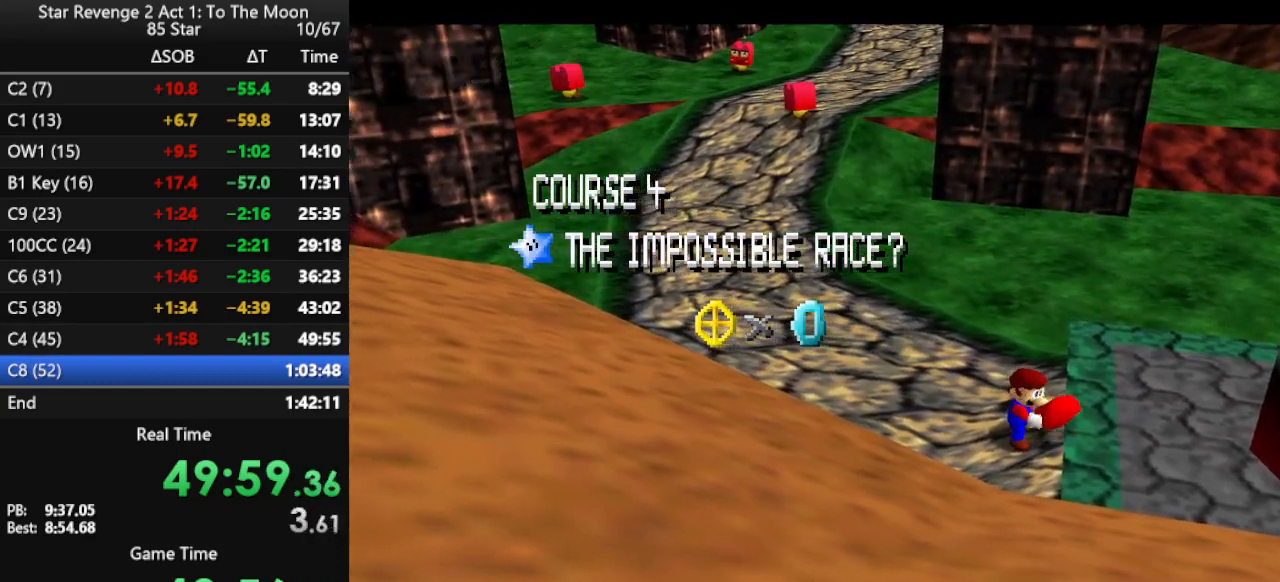
{"buttons": ["A"], "left_stick": "up", "events": [[333, "A", "down"], [367, "left_stick", "up"], [400, "A", "up"], [467, "A", "down"]]}
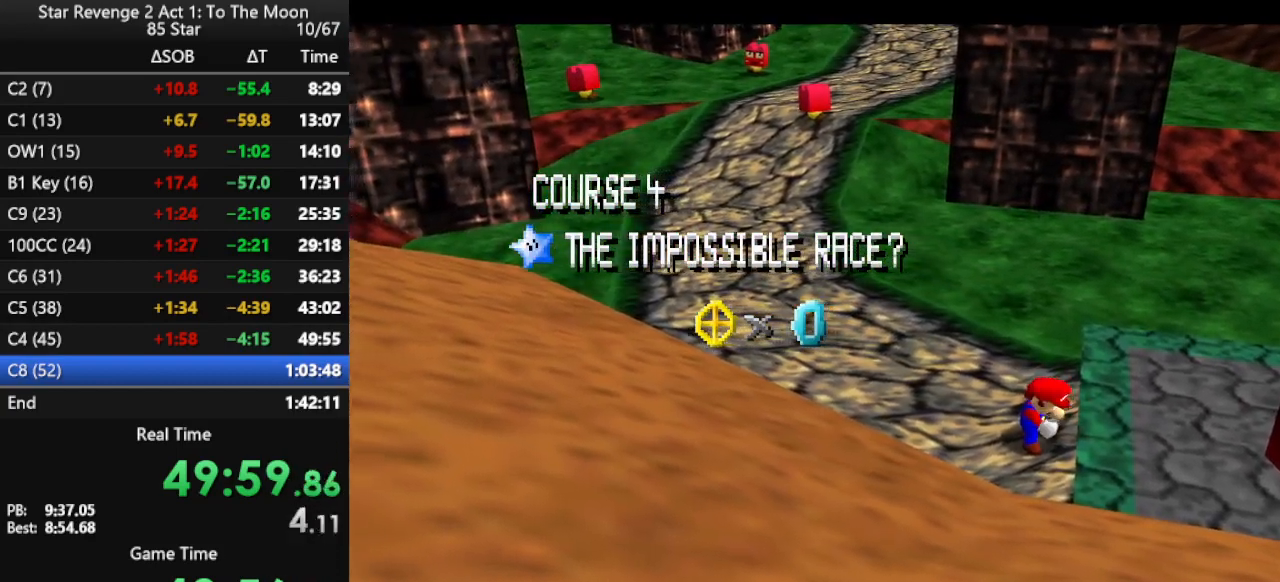
{"buttons": [], "left_stick": "up", "events": [[33, "A", "up"], [100, "A", "down"], [200, "A", "up"]]}
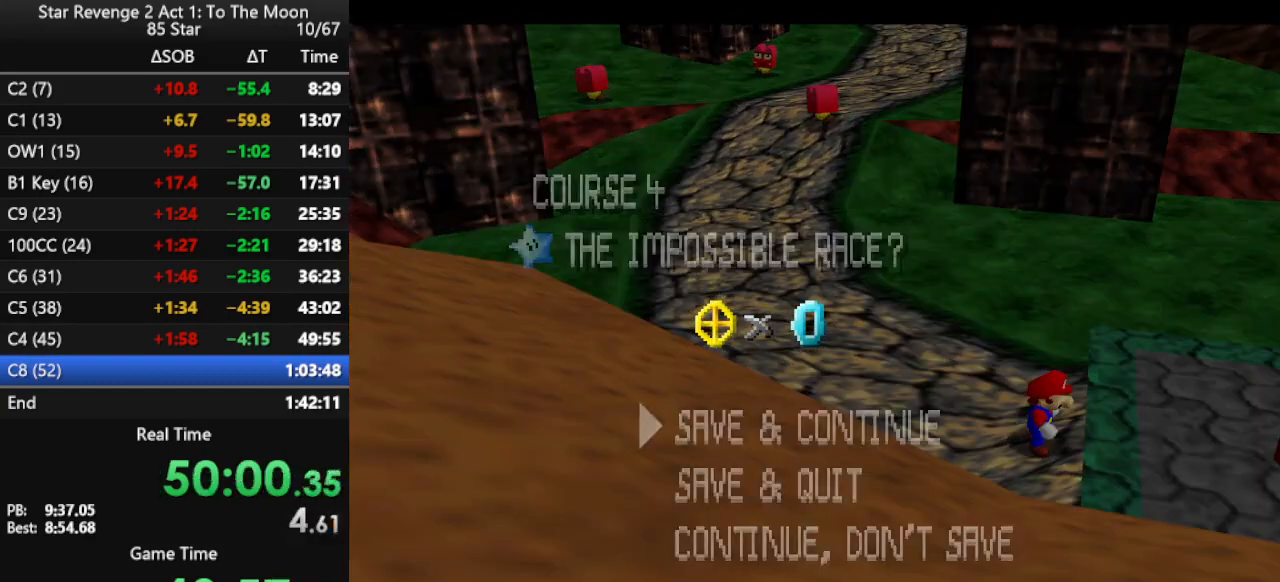
{"buttons": ["A"], "left_stick": "up", "events": [[233, "A", "down"], [300, "A", "up"], [467, "A", "down"]]}
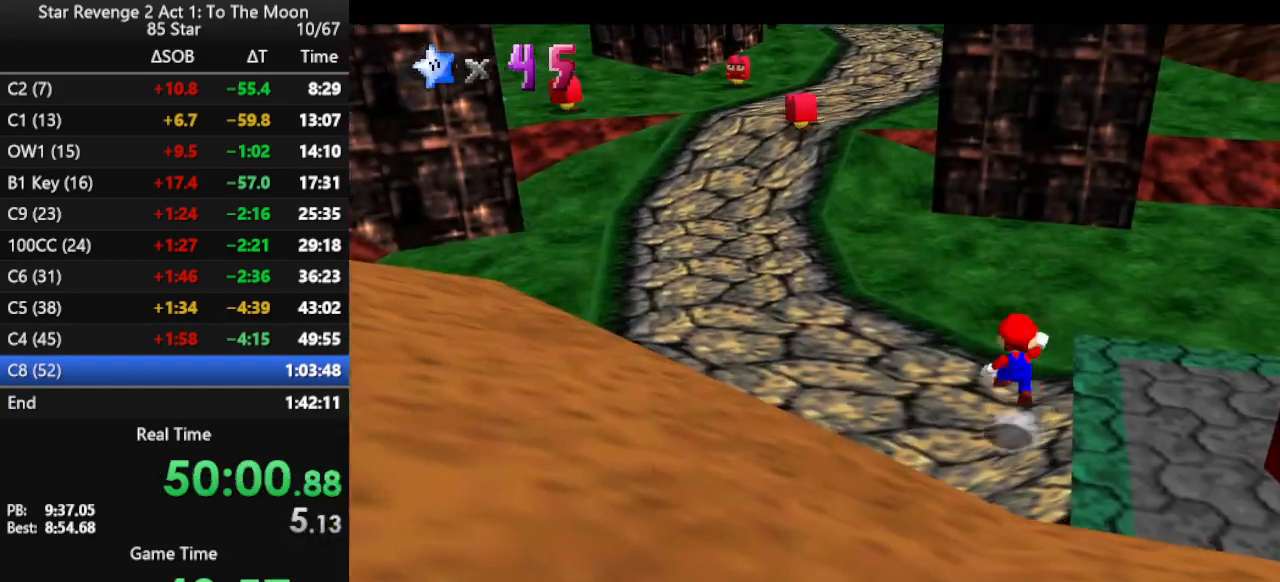
{"buttons": [], "left_stick": "up", "events": [[233, "A", "up"]]}
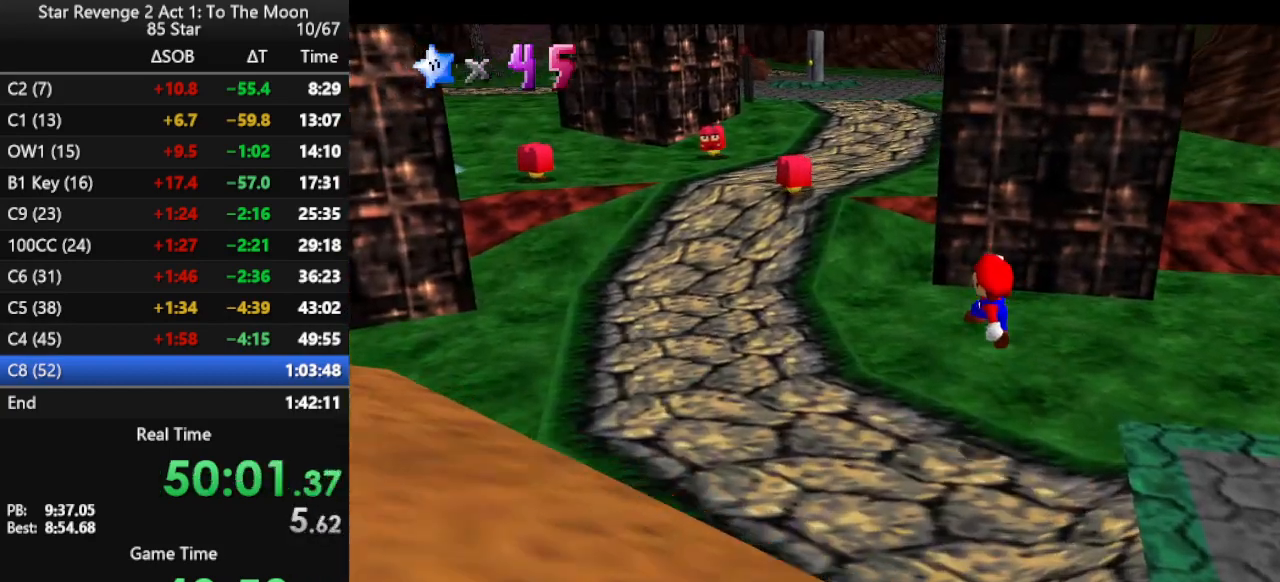
{"buttons": [], "left_stick": "up", "events": [[67, "B", "down"], [133, "B", "up"], [267, "B", "down"], [333, "B", "up"], [400, "B", "down"], [500, "B", "up"]]}
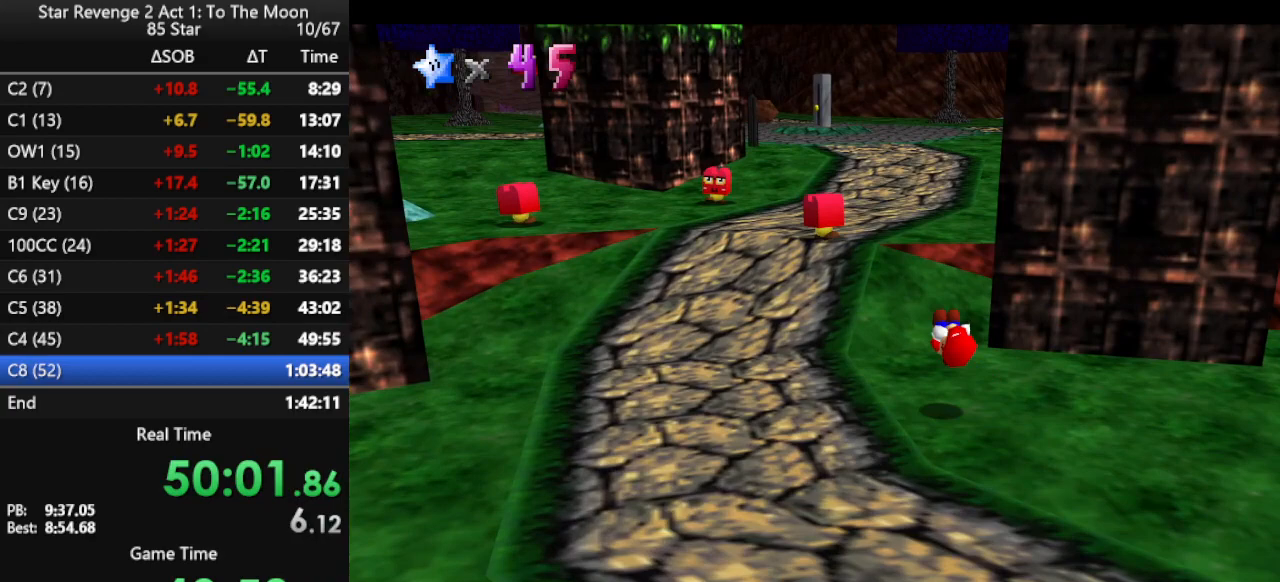
{"buttons": ["A", "B"], "left_stick": "up", "events": [[333, "A", "down"], [367, "B", "down"]]}
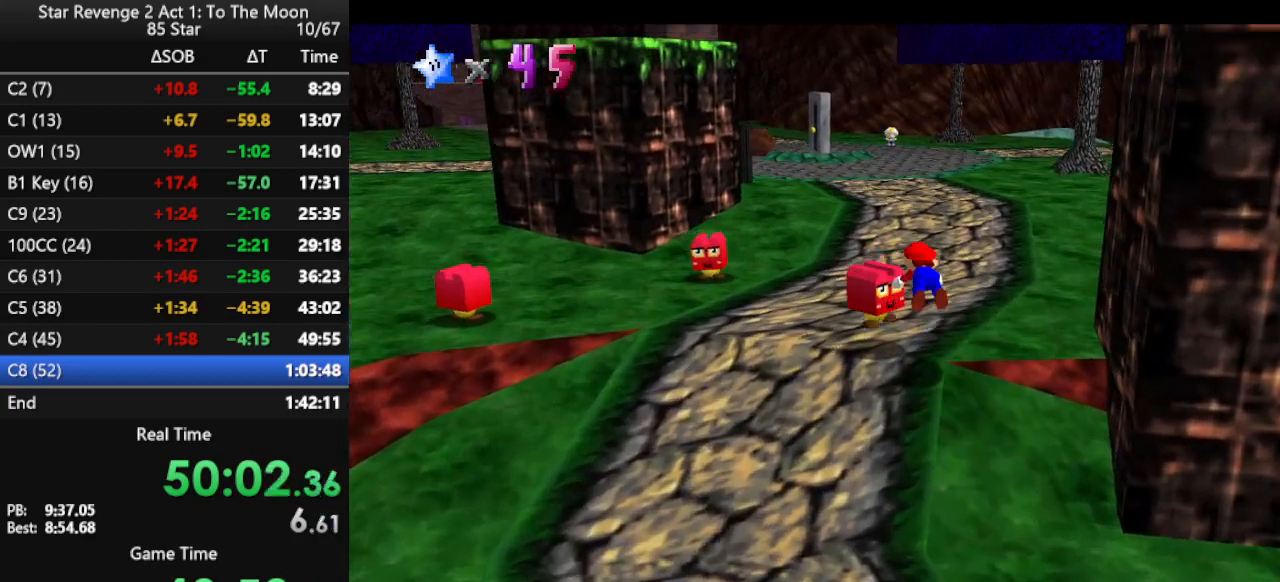
{"buttons": [], "left_stick": "up", "events": [[100, "A", "up"], [100, "B", "up"]]}
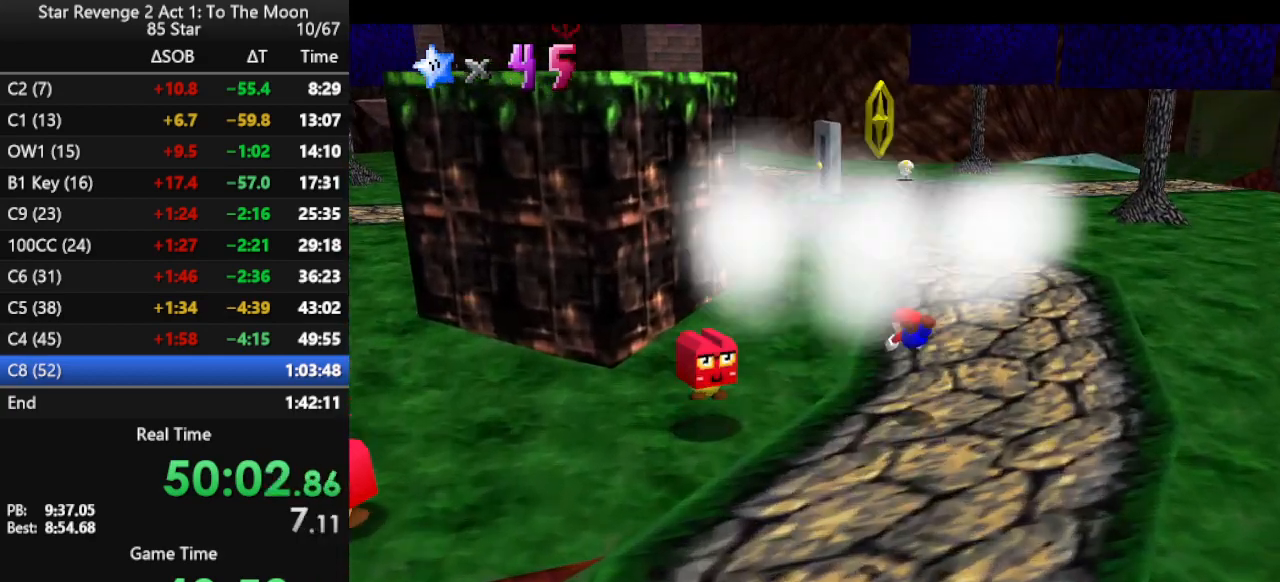
{"buttons": [], "left_stick": "up", "events": [[200, "A", "down"], [267, "A", "up"], [333, "A", "down"], [467, "A", "up"]]}
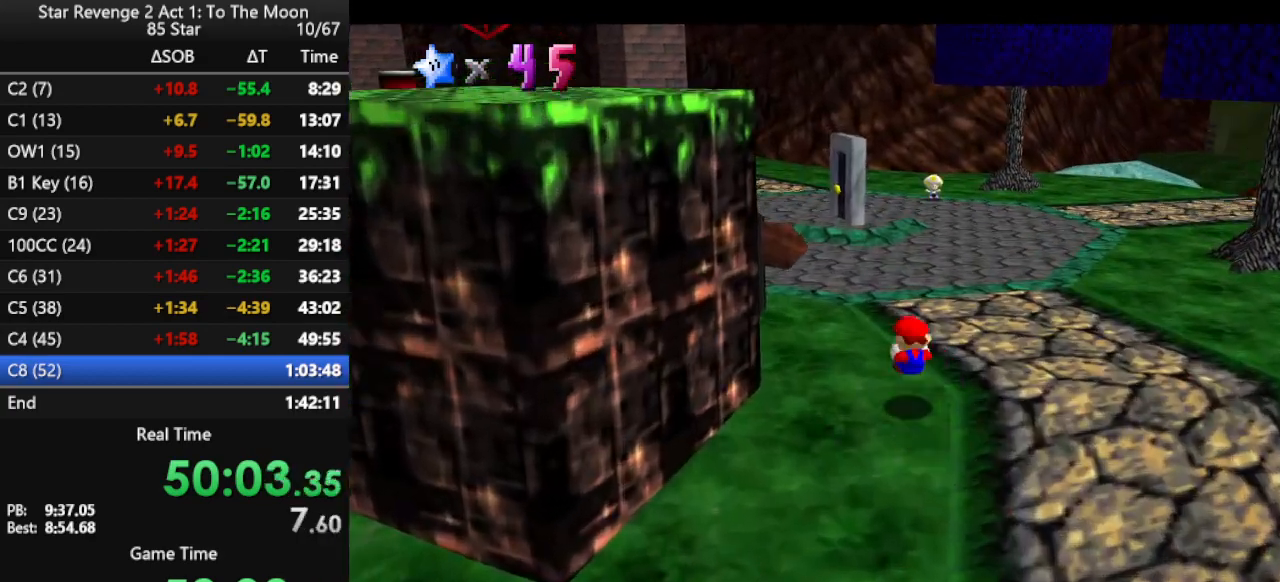
{"buttons": [], "left_stick": "up", "events": [[233, "A", "down"], [367, "A", "up"], [400, "B", "down"], [500, "B", "up"]]}
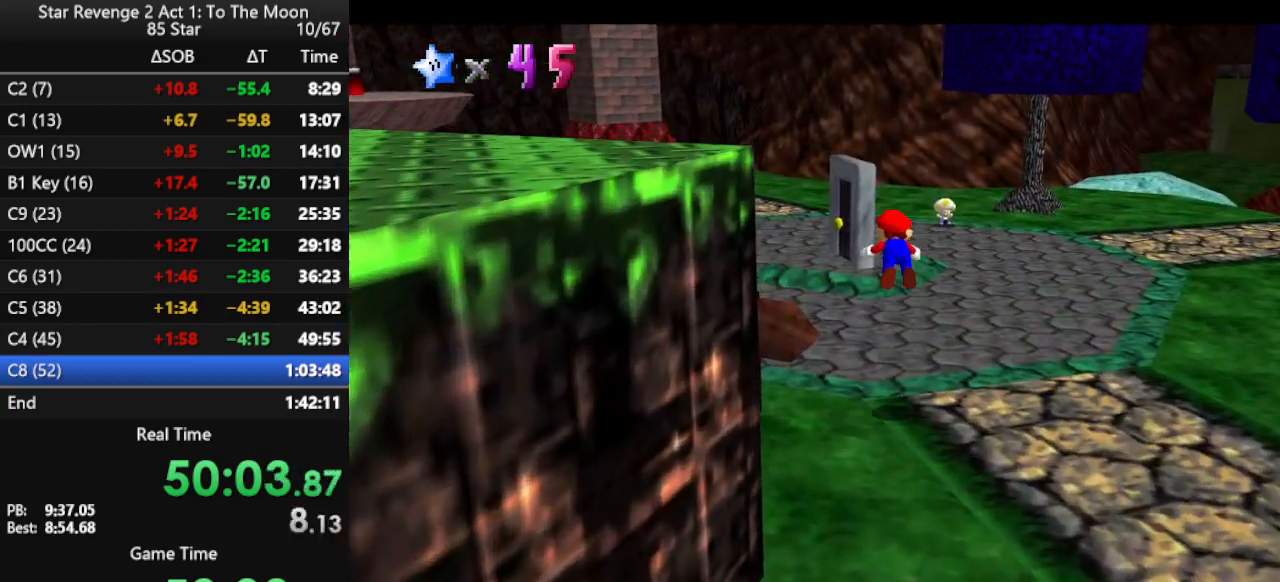
{"buttons": [], "left_stick": "center", "events": [[33, "left_stick", "up-left"], [100, "C_LEFT", "down"], [233, "C_LEFT", "up"], [400, "A", "down"], [467, "A", "up"], [500, "left_stick", "center"]]}
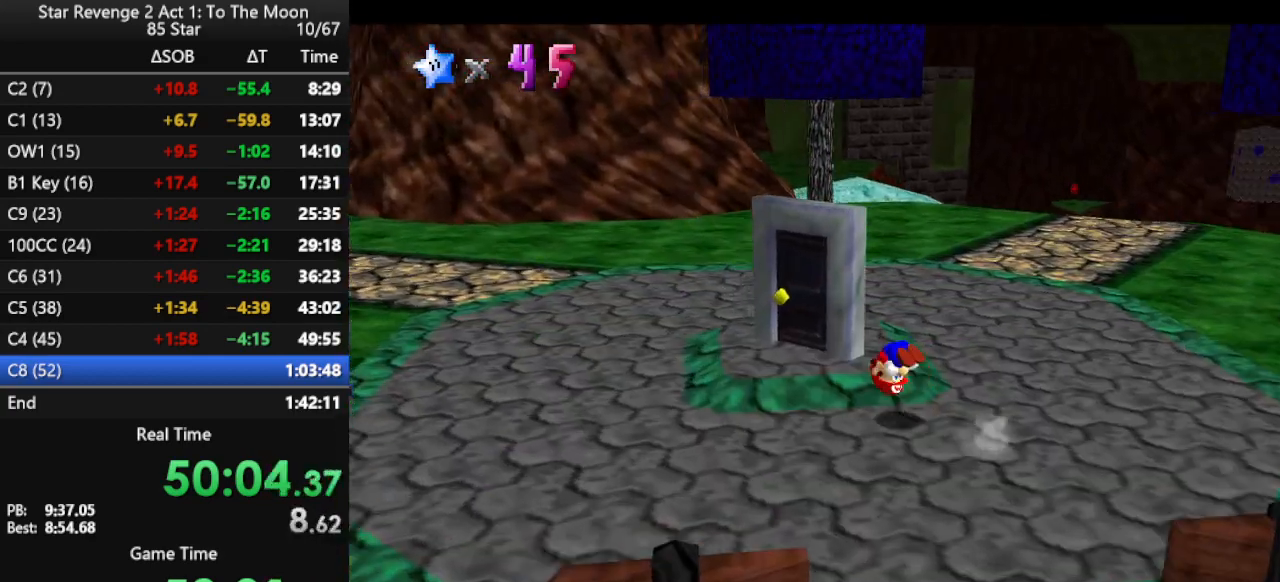
{"buttons": [], "left_stick": "center", "events": [[233, "left_stick", "up-right"], [400, "left_stick", "center"]]}
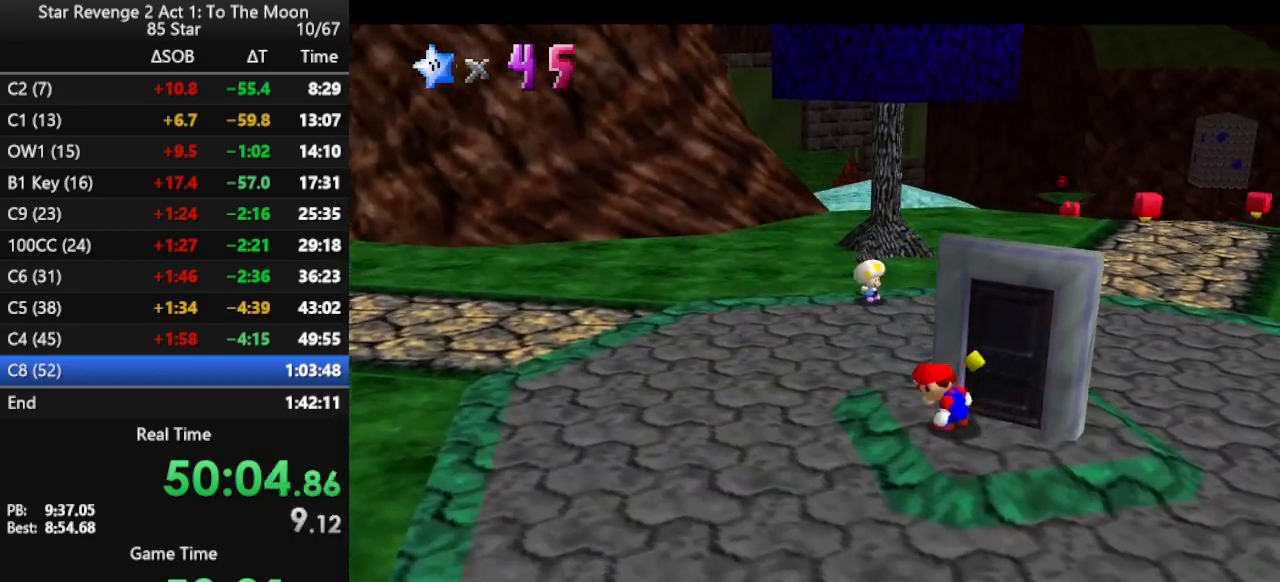
{"buttons": [], "left_stick": "up-right", "events": [[67, "left_stick", "right"], [367, "left_stick", "up-right"]]}
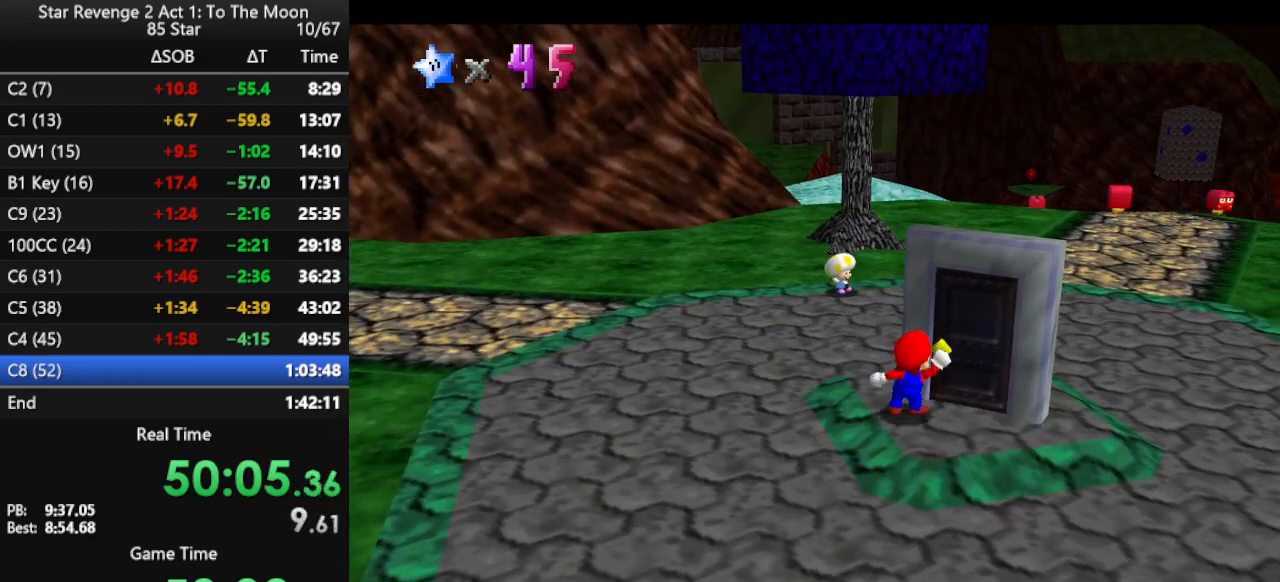
{"buttons": [], "left_stick": "center", "events": [[167, "left_stick", "center"]]}
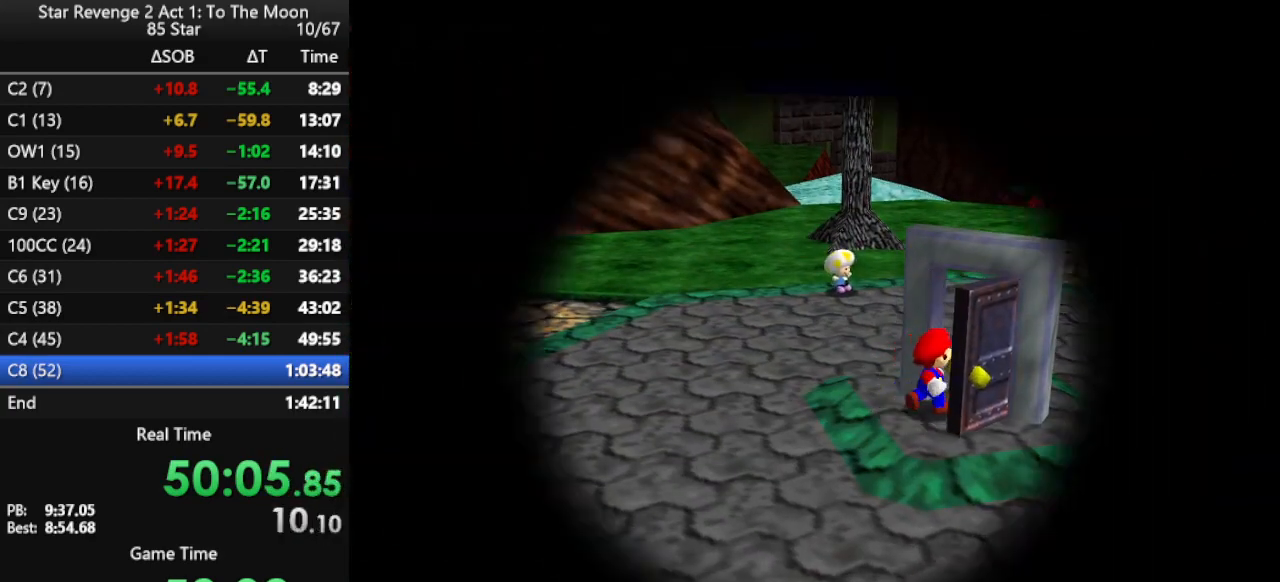
{"buttons": [], "left_stick": "center", "events": []}
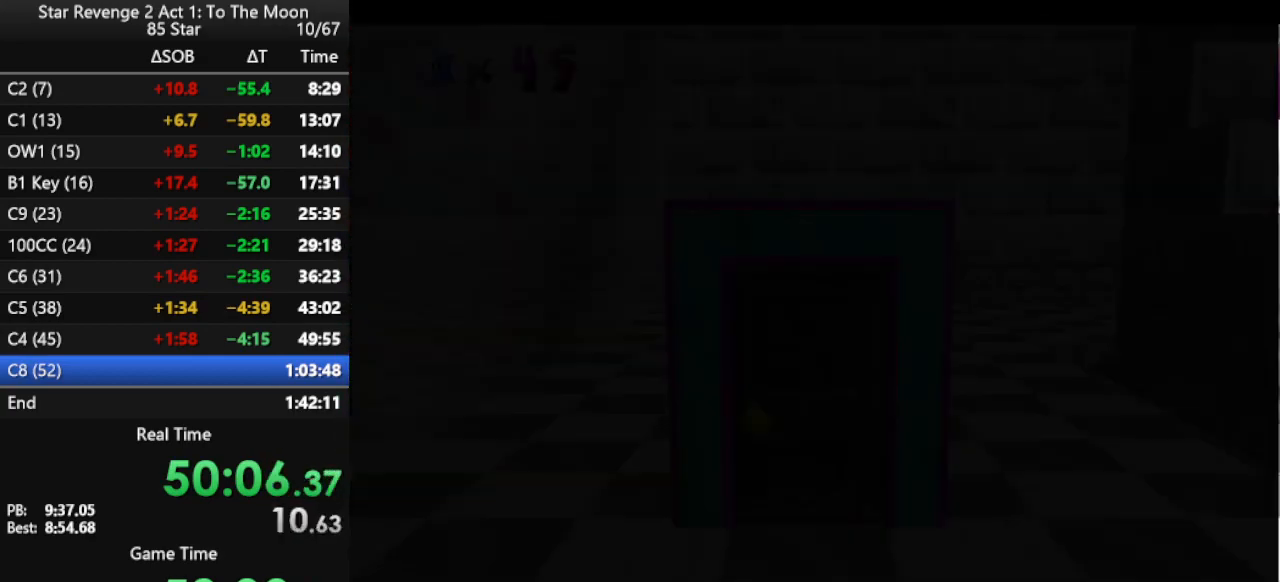
{"buttons": [], "left_stick": "up", "events": [[300, "left_stick", "up"]]}
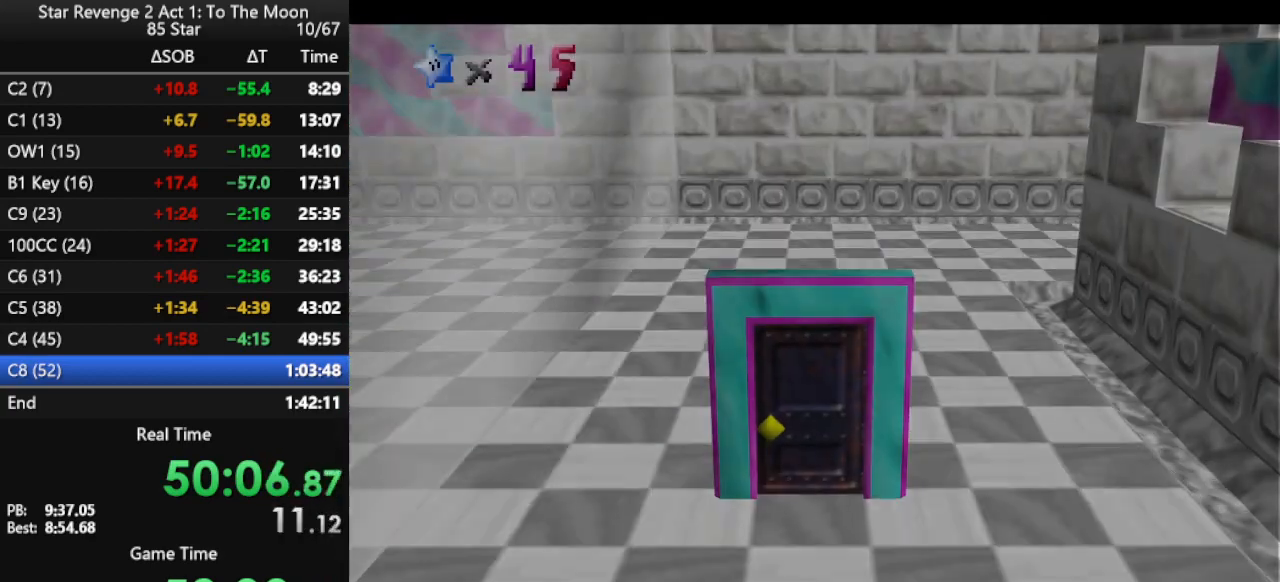
{"buttons": ["A"], "left_stick": "up-right", "events": [[233, "left_stick", "up-right"], [367, "A", "down"]]}
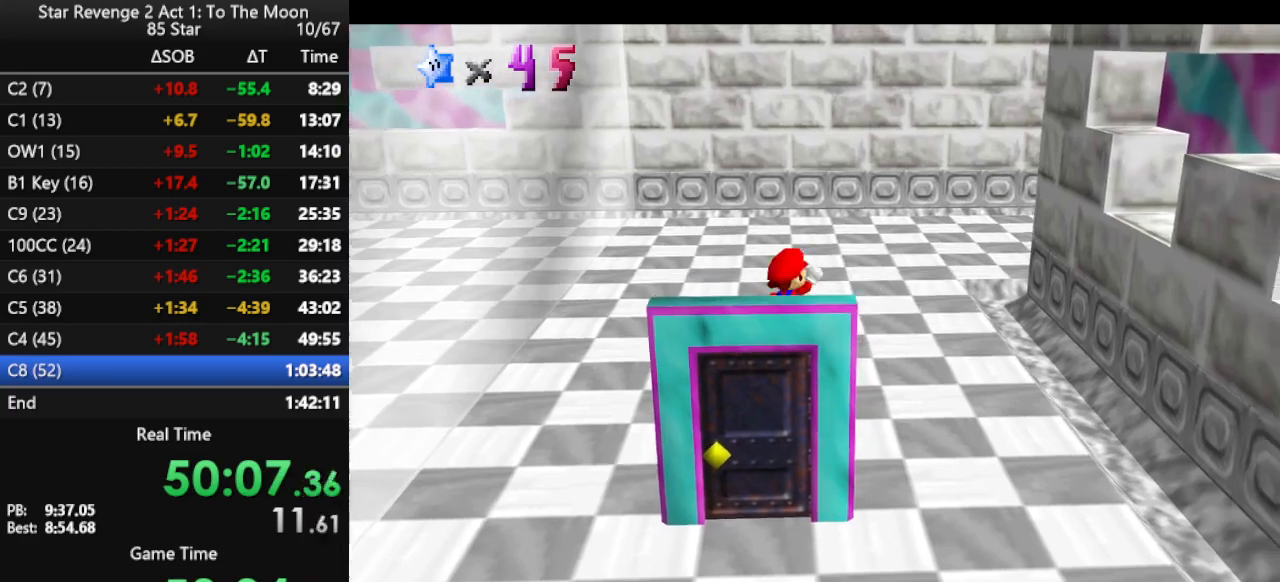
{"buttons": [], "left_stick": "up-left", "events": [[133, "A", "up"], [200, "left_stick", "up"], [267, "C_LEFT", "down"], [367, "C_LEFT", "up"], [400, "left_stick", "up-left"]]}
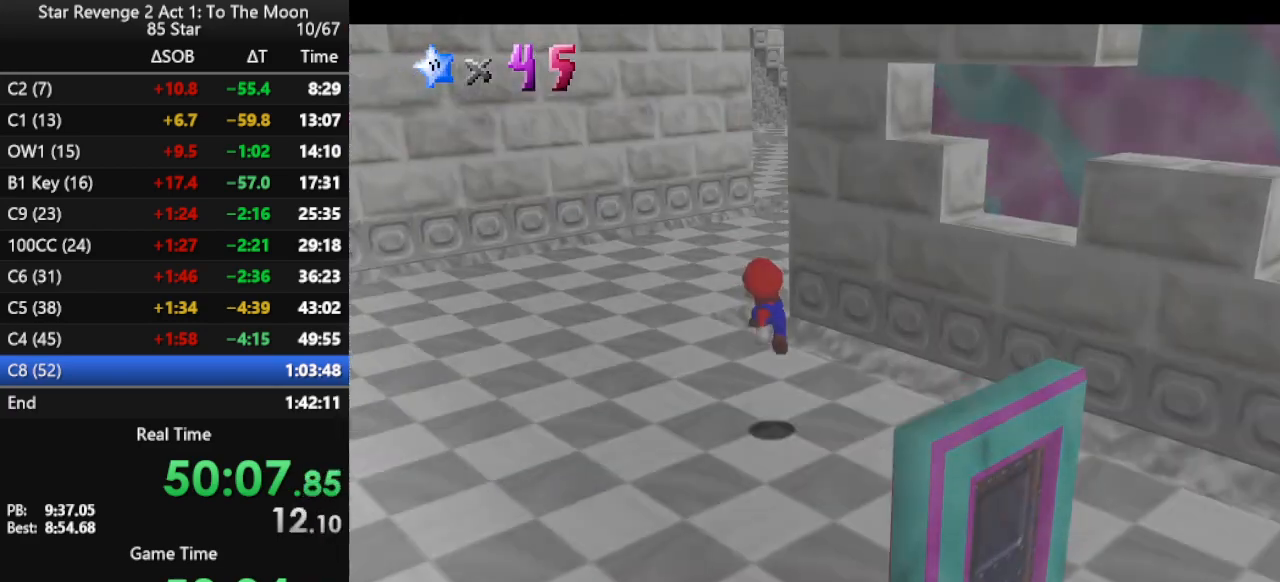
{"buttons": [], "left_stick": "up", "events": [[33, "B", "down"], [100, "B", "up"], [200, "B", "down"], [267, "B", "up"], [300, "B", "down"], [433, "B", "up"], [467, "left_stick", "up"]]}